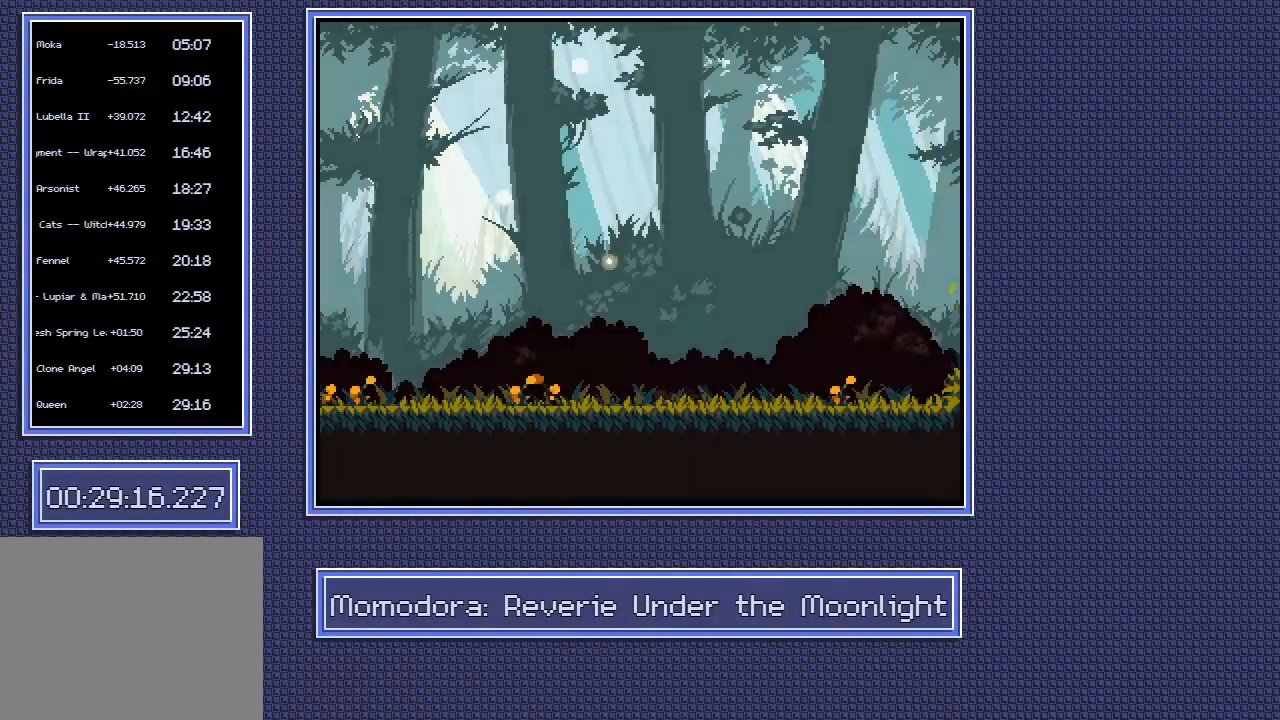
Gameplay with a controller (Xbox layout); each line is a JSON object with the inputs held at the frame after it. "button_events" lists button changes between this image and that frame as [ms after this image, input, new state], when the widget could be followed in between (sticks are given only as held states). Not read: B L3 R3.
{"buttons": ["A"], "left_stick": "center", "right_stick": "center"}
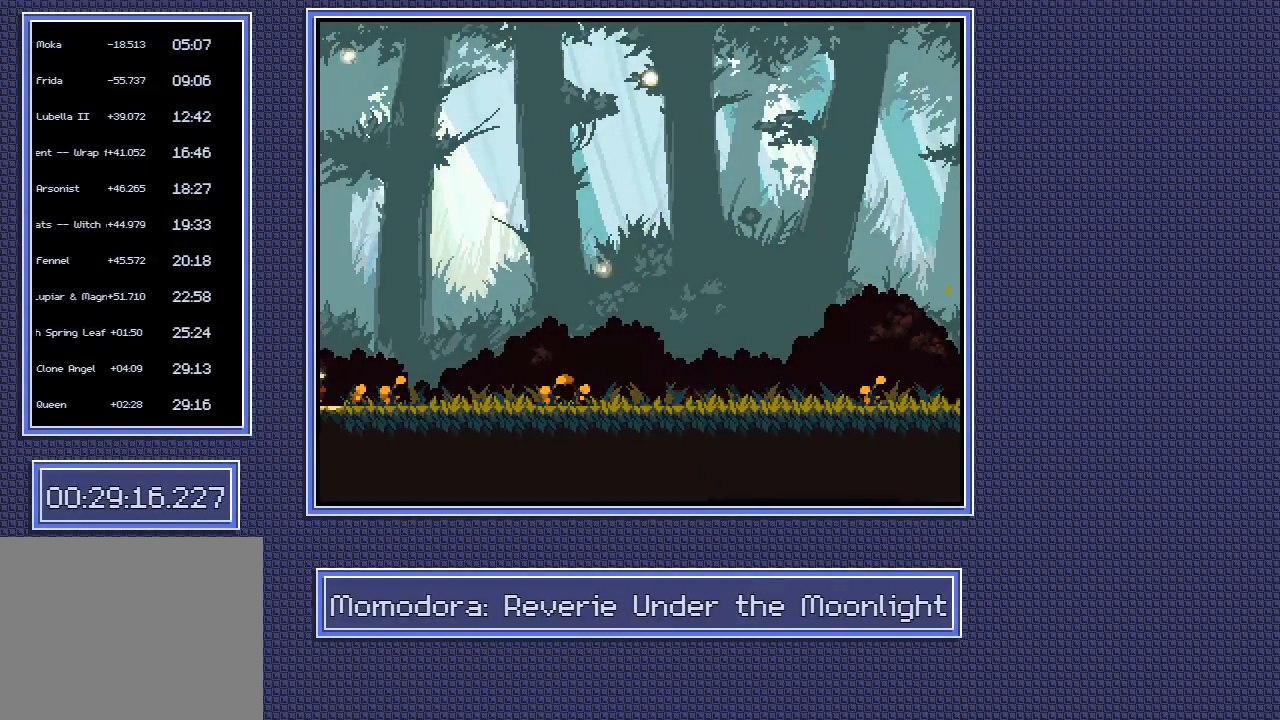
{"buttons": [], "left_stick": "center", "right_stick": "center"}
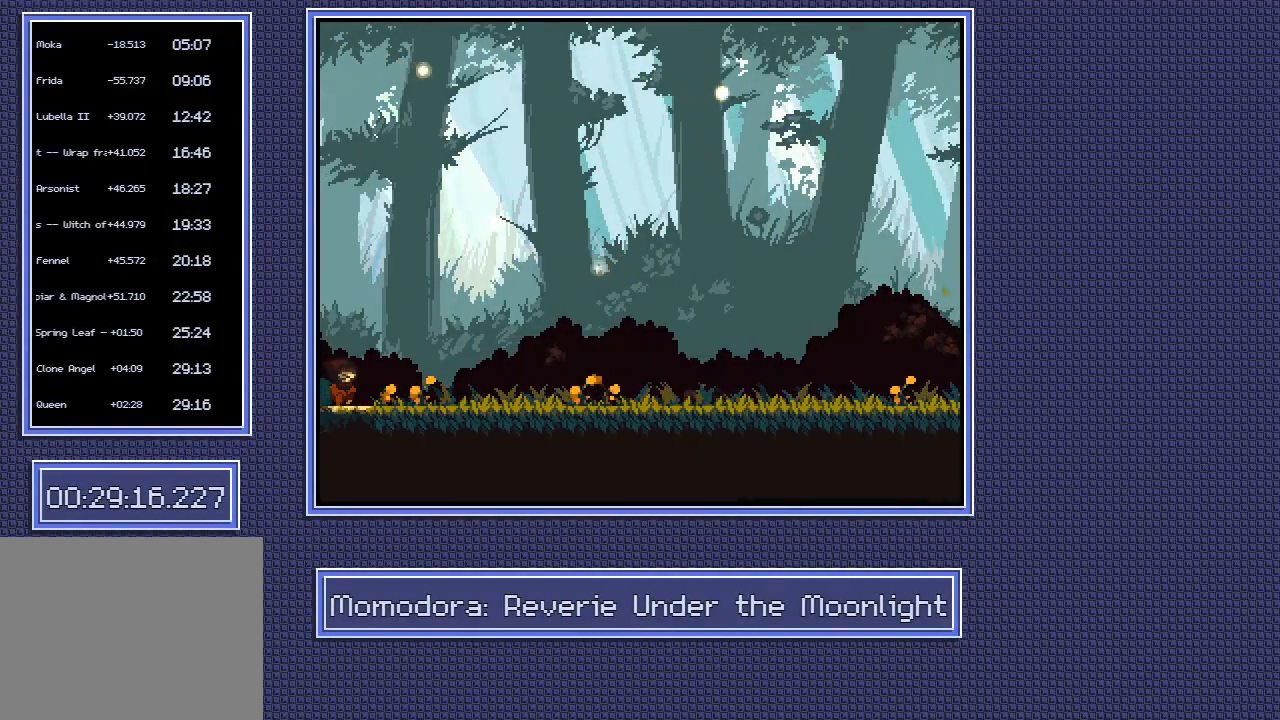
{"buttons": ["A"], "left_stick": "center", "right_stick": "center"}
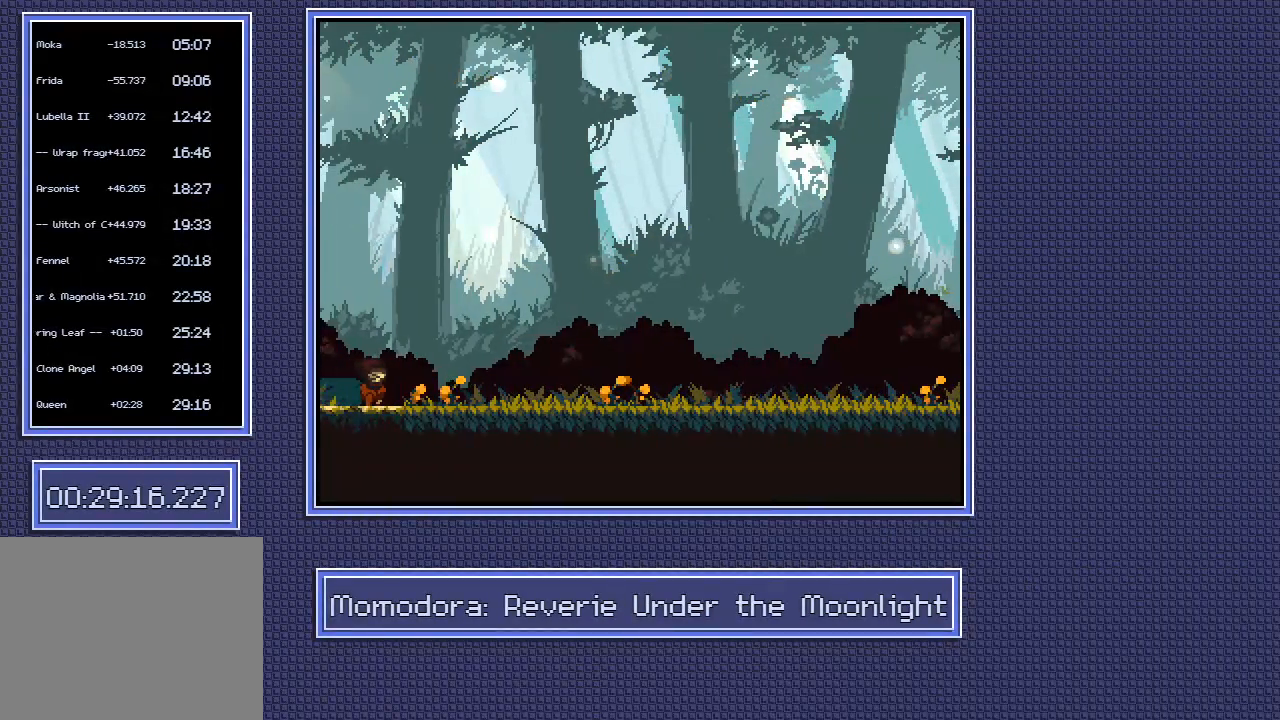
{"buttons": [], "left_stick": "center", "right_stick": "center"}
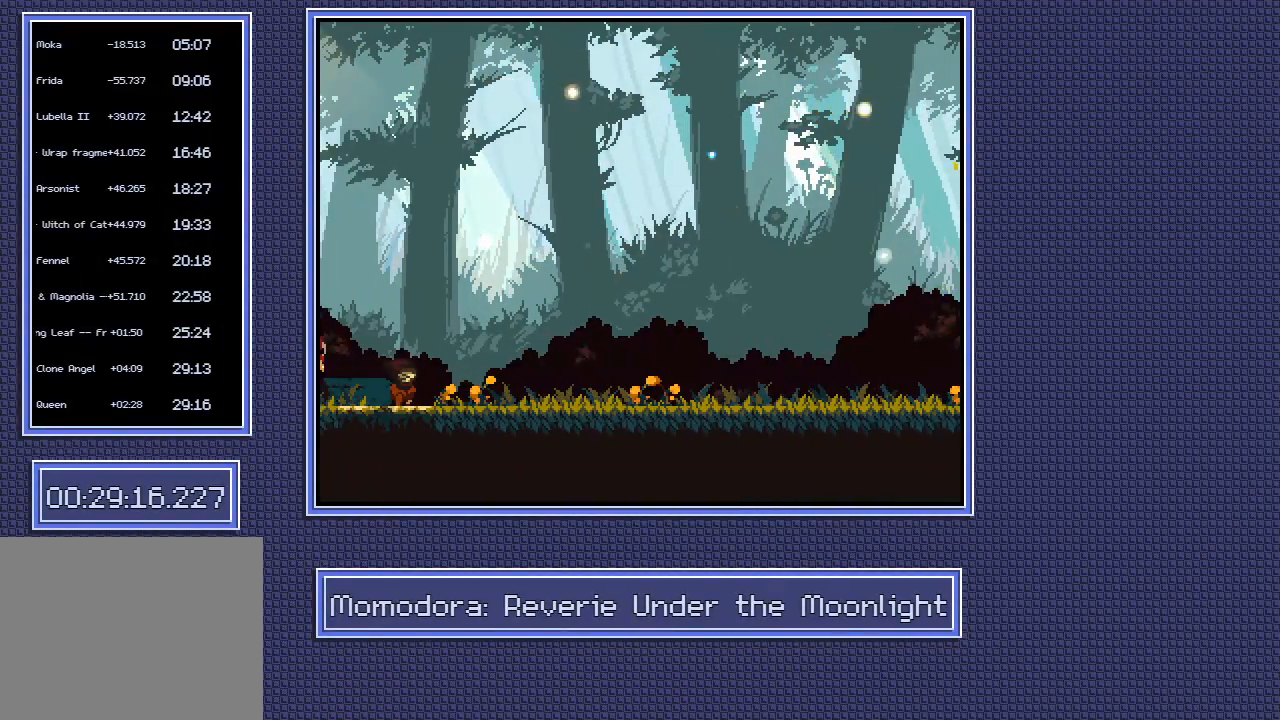
{"buttons": [], "left_stick": "center", "right_stick": "center", "button_events": [[17, "A", "down"], [67, "A", "up"], [300, "A", "down"], [367, "A", "up"], [433, "A", "down"], [500, "A", "up"]]}
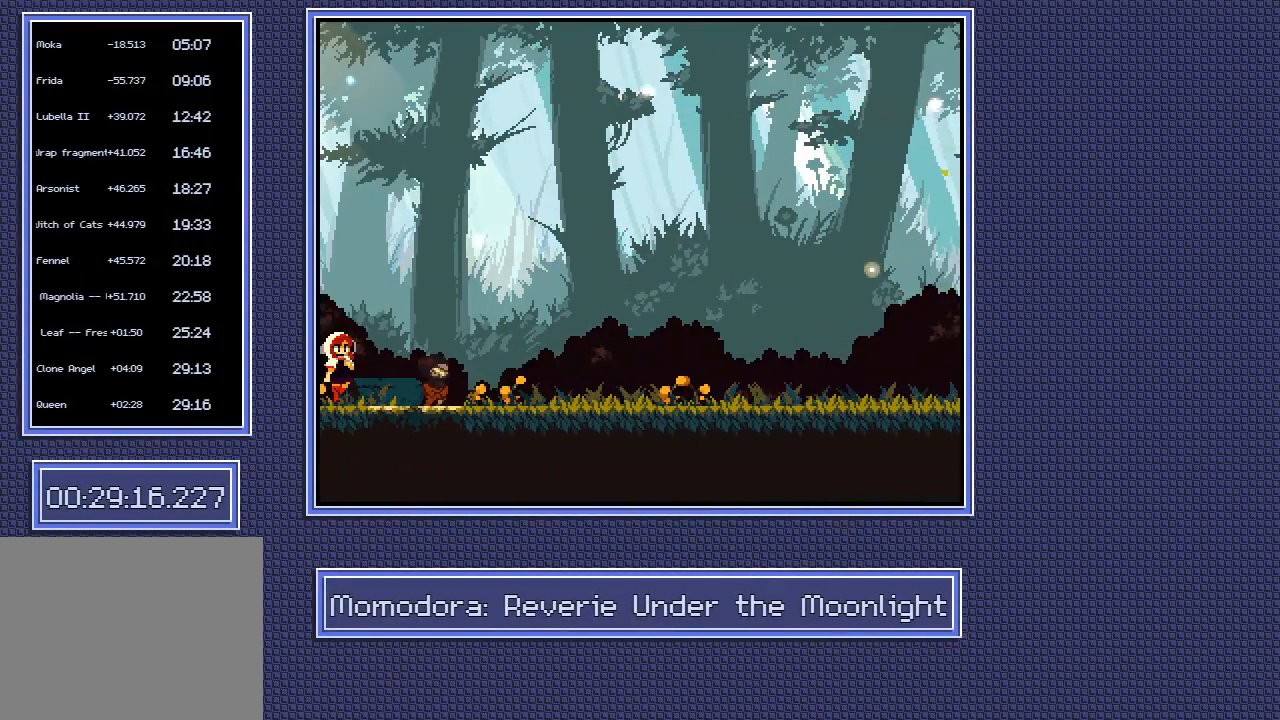
{"buttons": ["A"], "left_stick": "center", "right_stick": "center"}
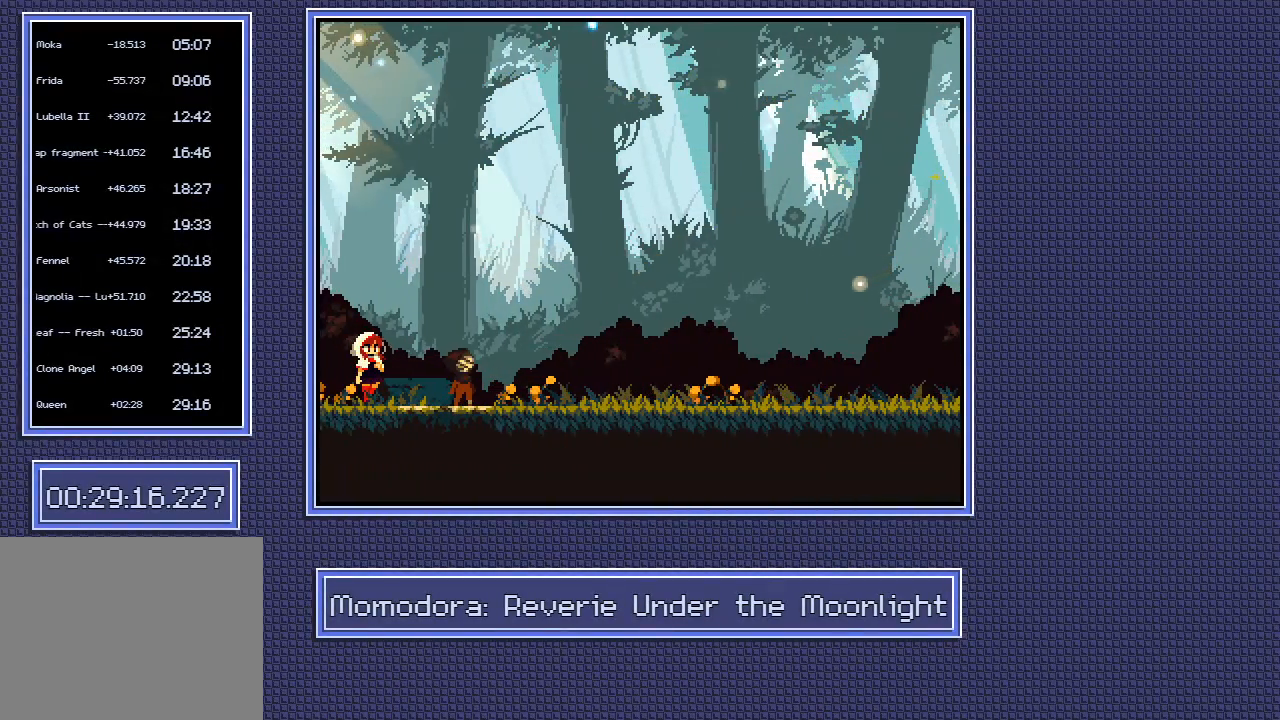
{"buttons": ["A"], "left_stick": "center", "right_stick": "center"}
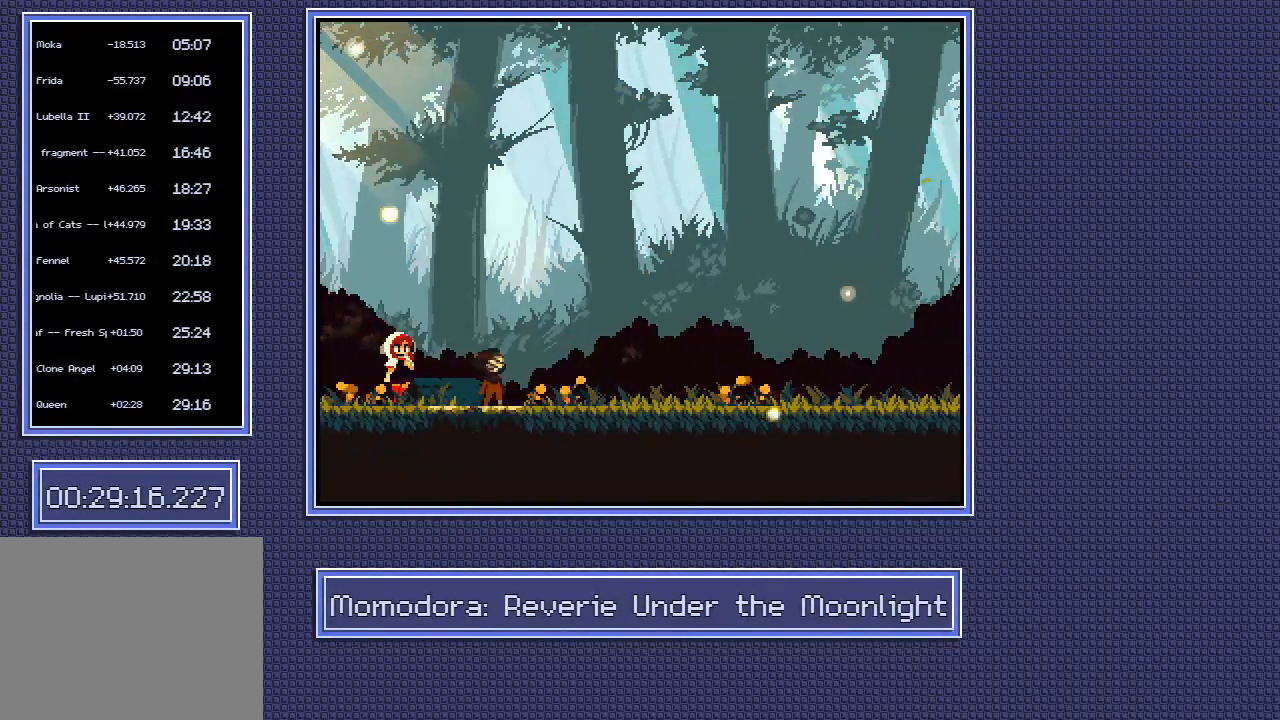
{"buttons": [], "left_stick": "center", "right_stick": "center", "button_events": [[67, "A", "up"], [133, "A", "down"], [183, "A", "up"], [250, "A", "down"], [317, "A", "up"], [383, "A", "down"], [450, "A", "up"]]}
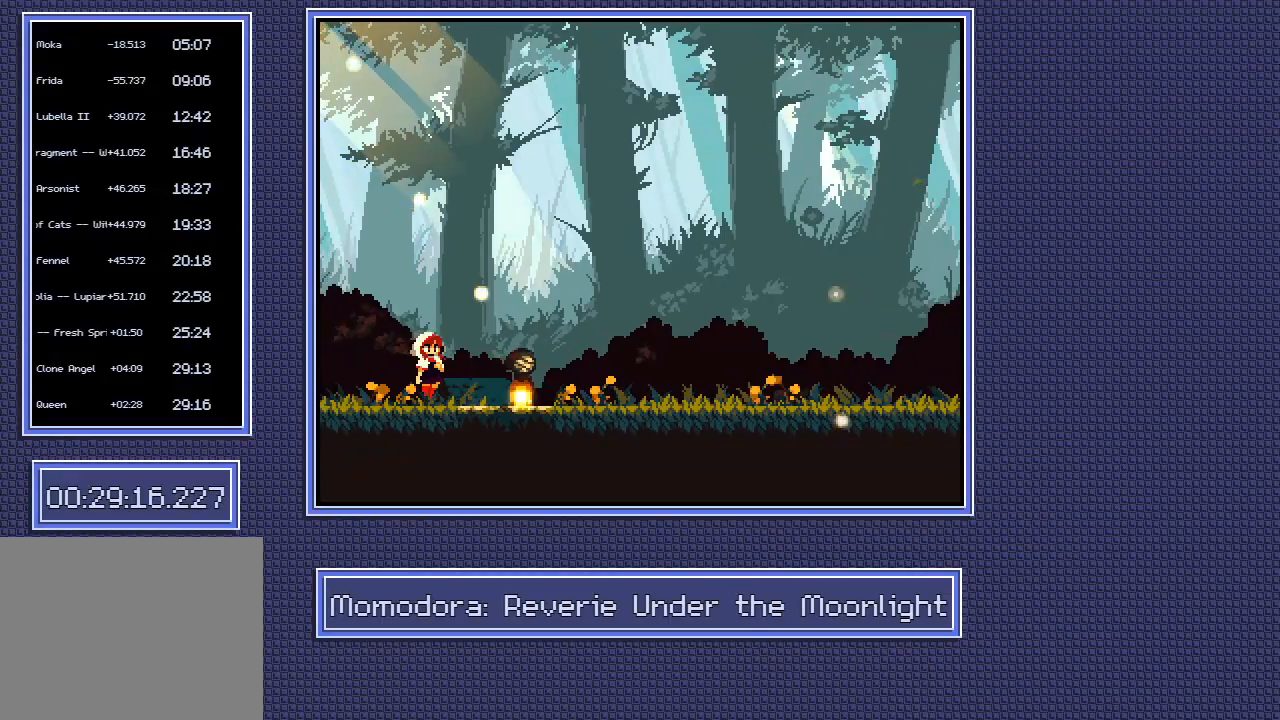
{"buttons": ["A"], "left_stick": "center", "right_stick": "center", "button_events": [[17, "A", "down"], [83, "A", "up"], [150, "A", "down"], [217, "A", "up"], [317, "A", "down"], [383, "A", "up"], [450, "A", "down"]]}
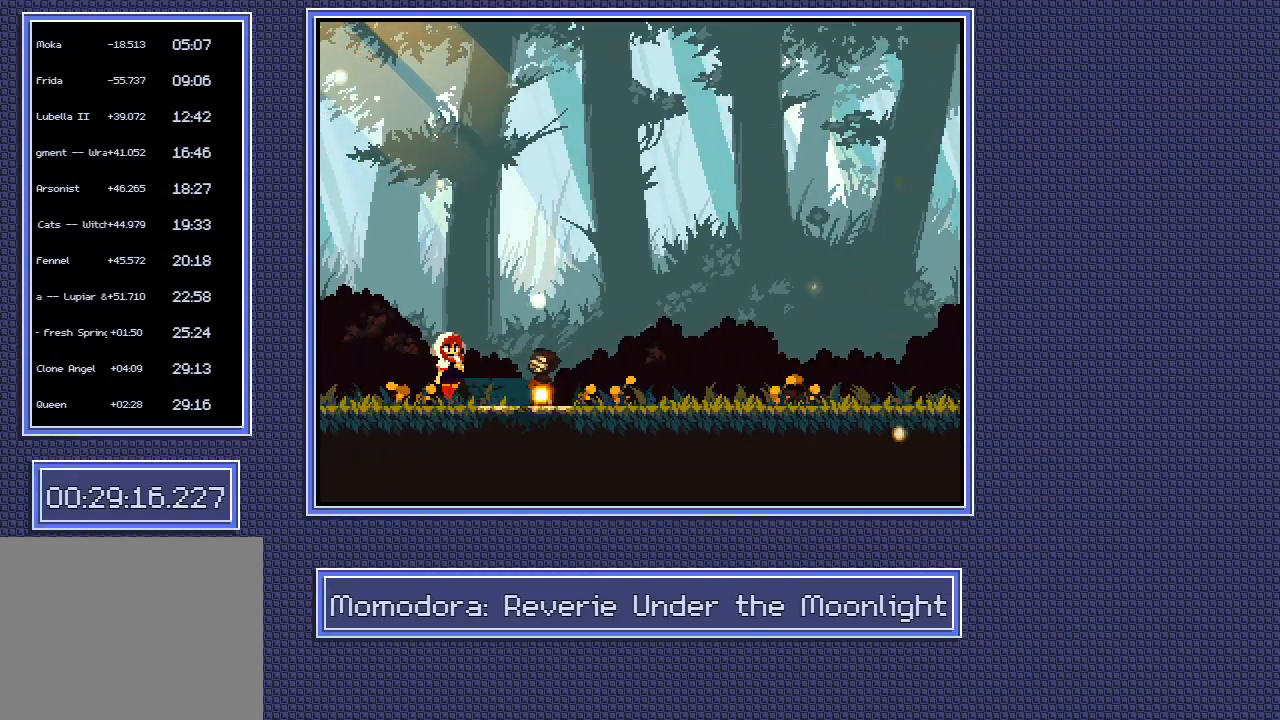
{"buttons": [], "left_stick": "center", "right_stick": "center", "button_events": [[17, "A", "up"], [83, "A", "down"], [150, "A", "up"], [217, "A", "down"], [283, "A", "up"], [383, "A", "down"], [450, "A", "up"]]}
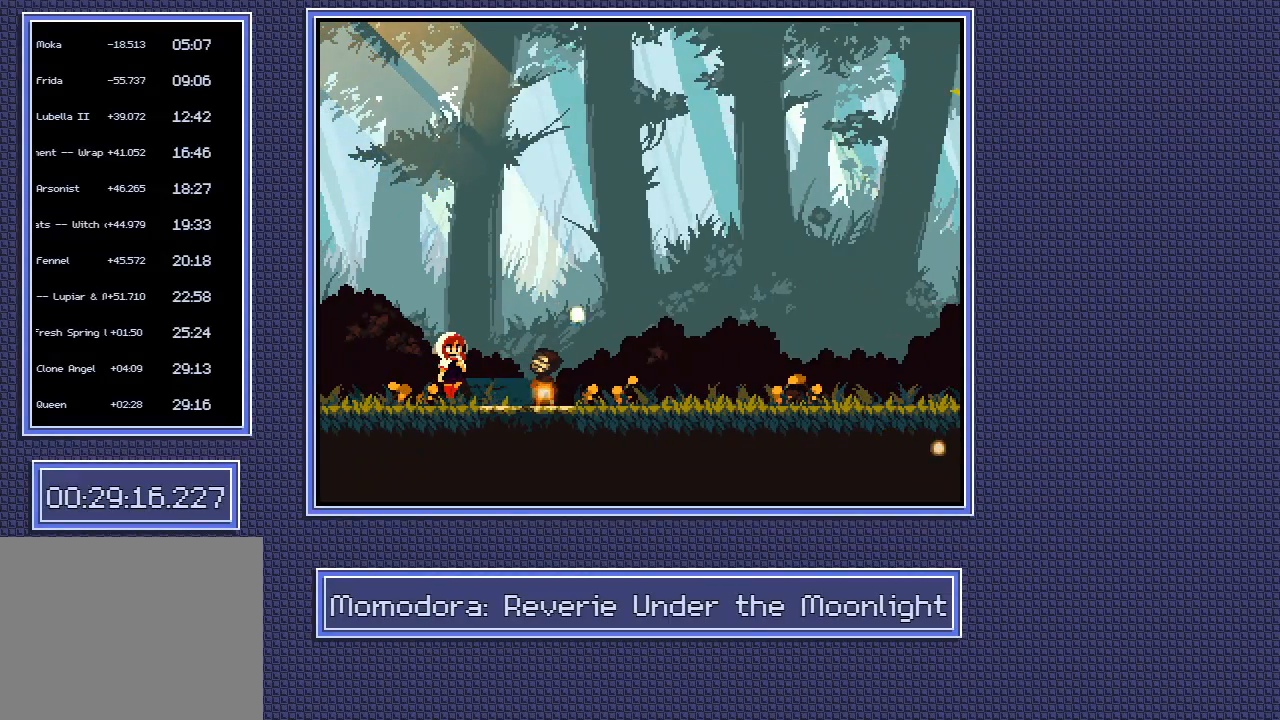
{"buttons": [], "left_stick": "center", "right_stick": "center", "button_events": [[17, "A", "down"], [83, "A", "up"], [150, "A", "down"], [217, "A", "up"]]}
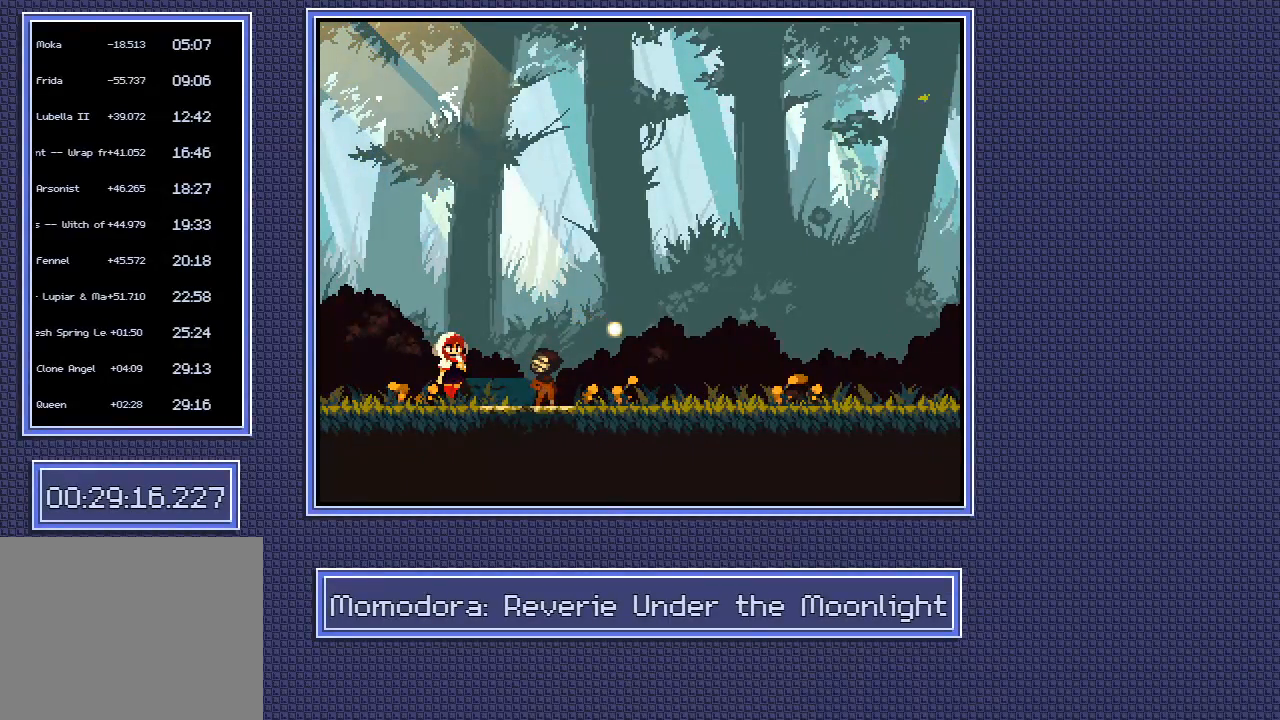
{"buttons": ["A"], "left_stick": "center", "right_stick": "center"}
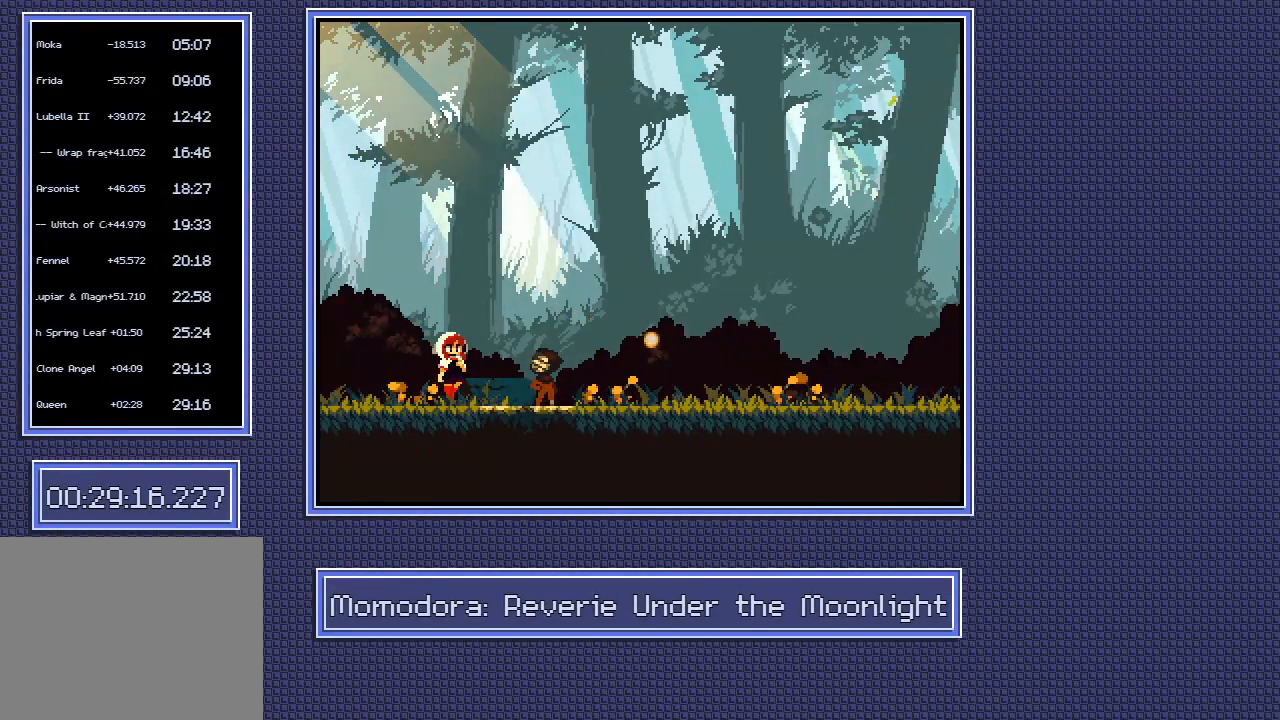
{"buttons": [], "left_stick": "center", "right_stick": "center"}
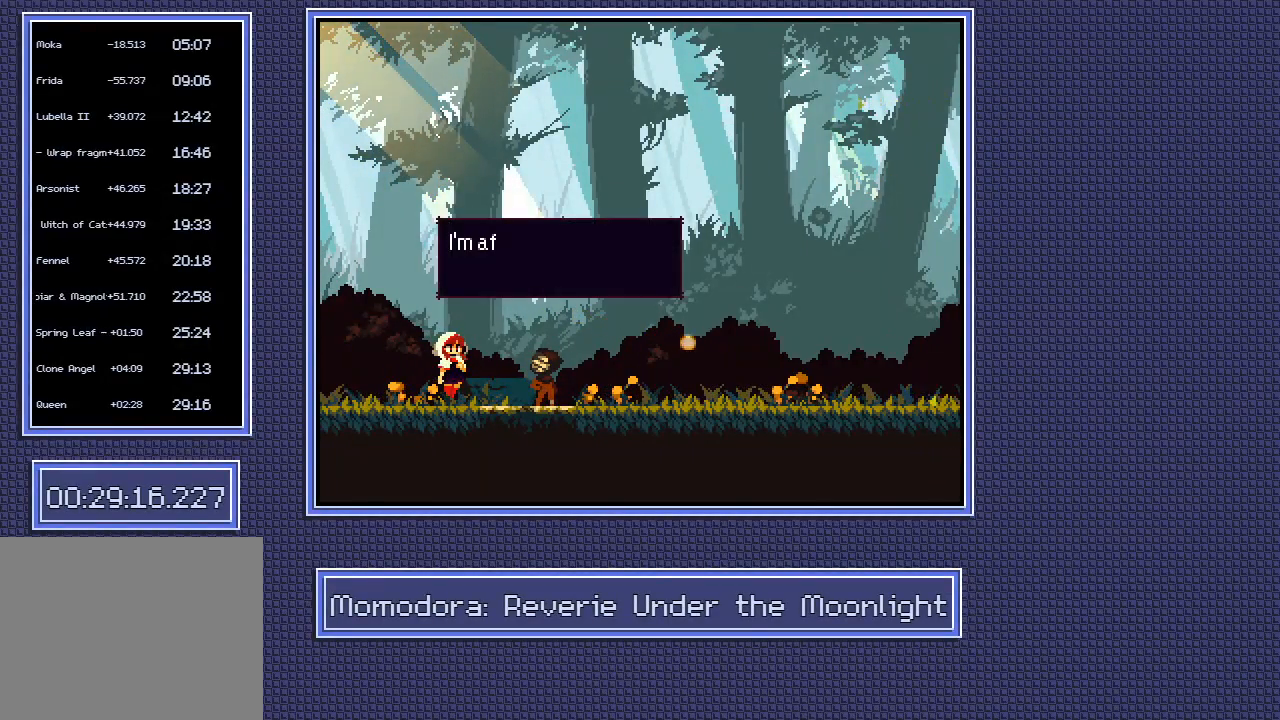
{"buttons": [], "left_stick": "center", "right_stick": "center", "button_events": [[33, "A", "down"], [100, "A", "up"], [417, "A", "down"], [483, "A", "up"]]}
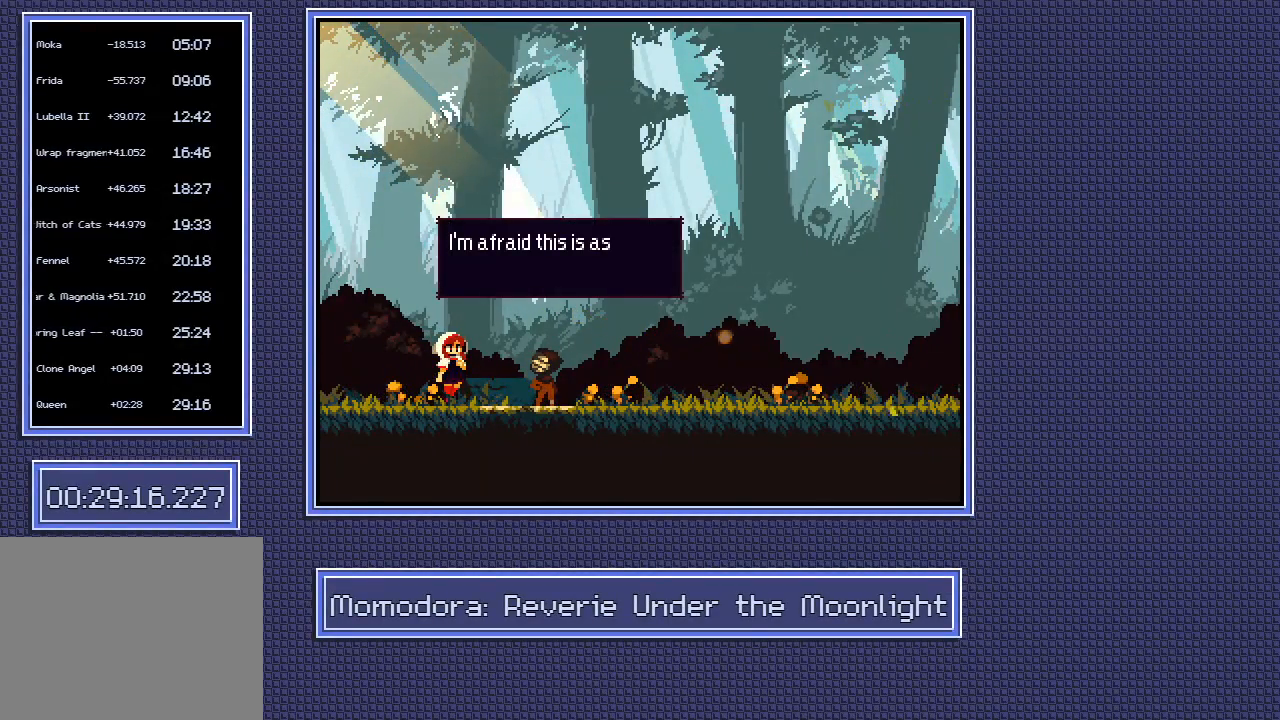
{"buttons": [], "left_stick": "center", "right_stick": "center", "button_events": [[50, "A", "down"], [117, "A", "up"], [183, "A", "down"], [450, "A", "up"]]}
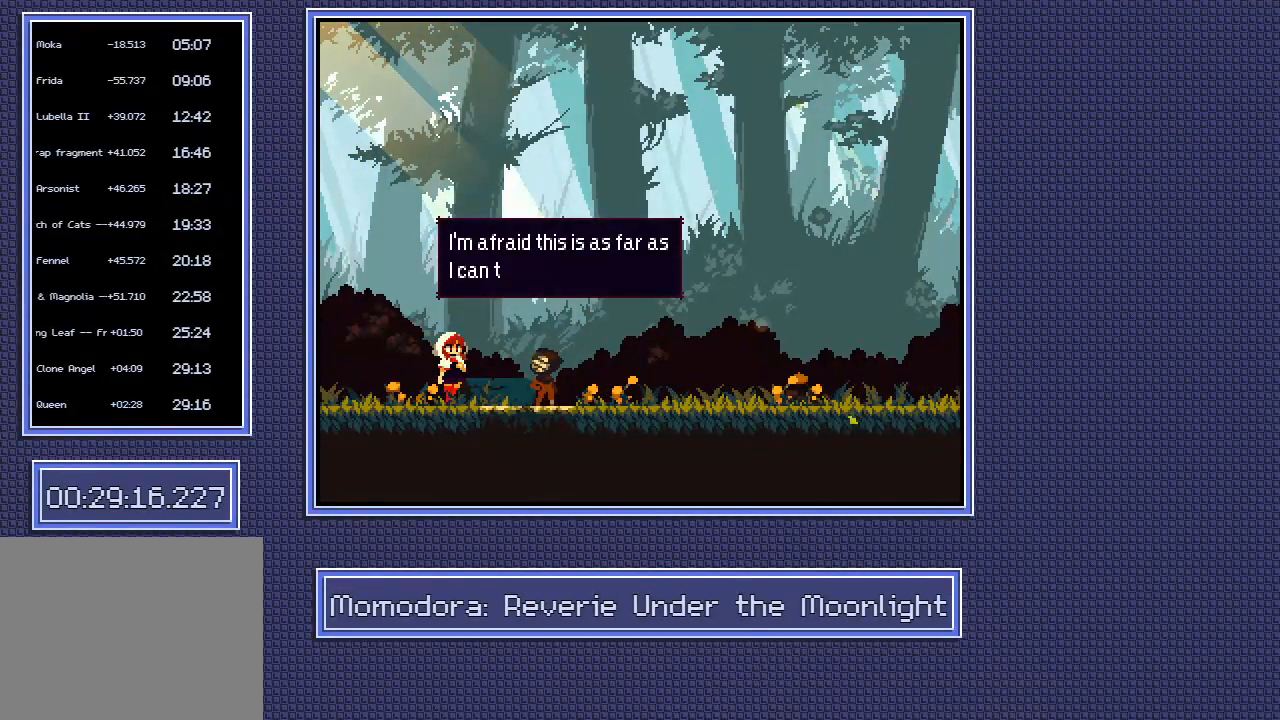
{"buttons": [], "left_stick": "center", "right_stick": "center", "button_events": []}
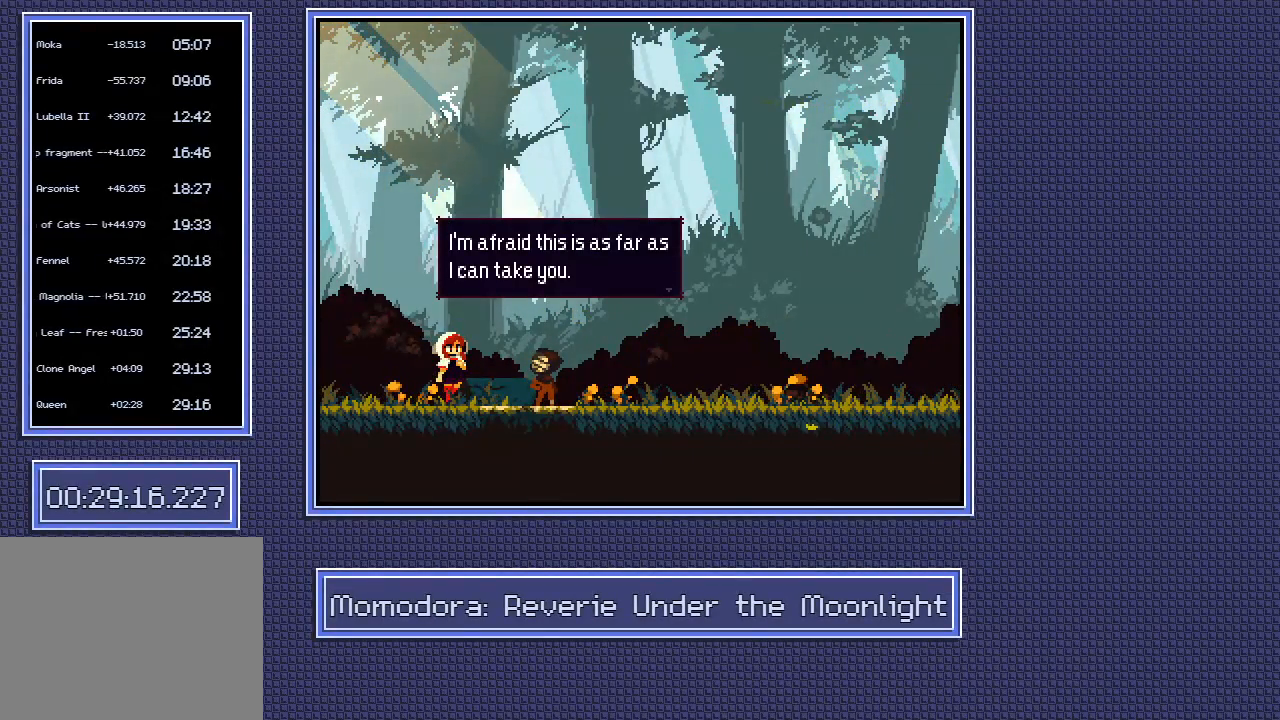
{"buttons": [], "left_stick": "center", "right_stick": "center", "button_events": []}
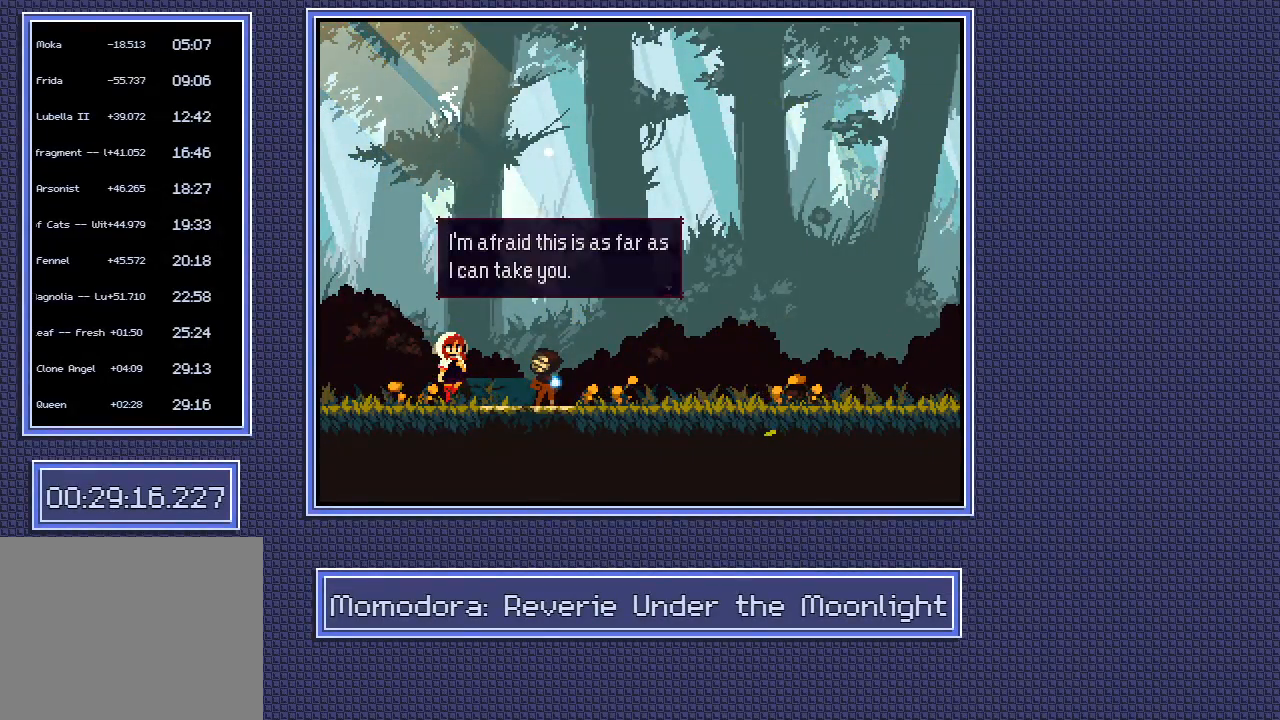
{"buttons": [], "left_stick": "center", "right_stick": "center", "button_events": [[133, "A", "down"], [200, "A", "up"], [267, "A", "down"], [333, "A", "up"]]}
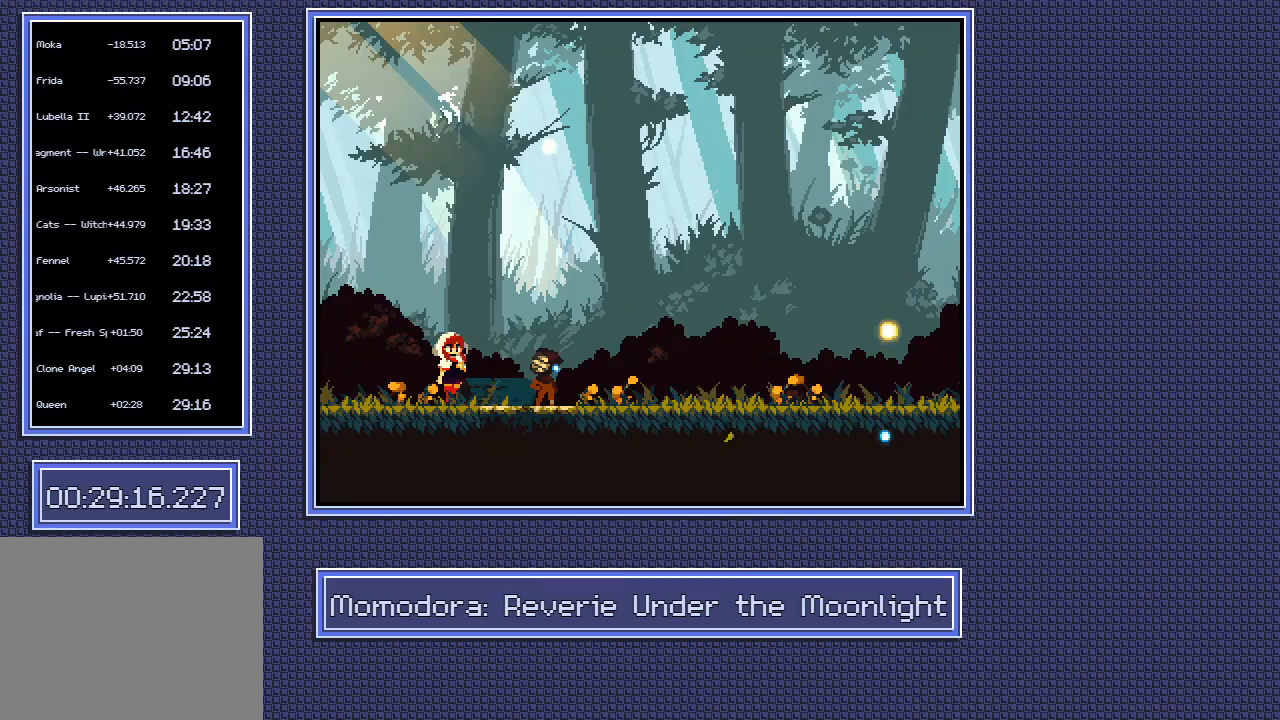
{"buttons": ["A"], "left_stick": "center", "right_stick": "center", "button_events": [[67, "A", "down"], [133, "A", "up"], [200, "A", "down"], [267, "A", "up"], [333, "A", "down"], [400, "A", "up"], [467, "A", "down"]]}
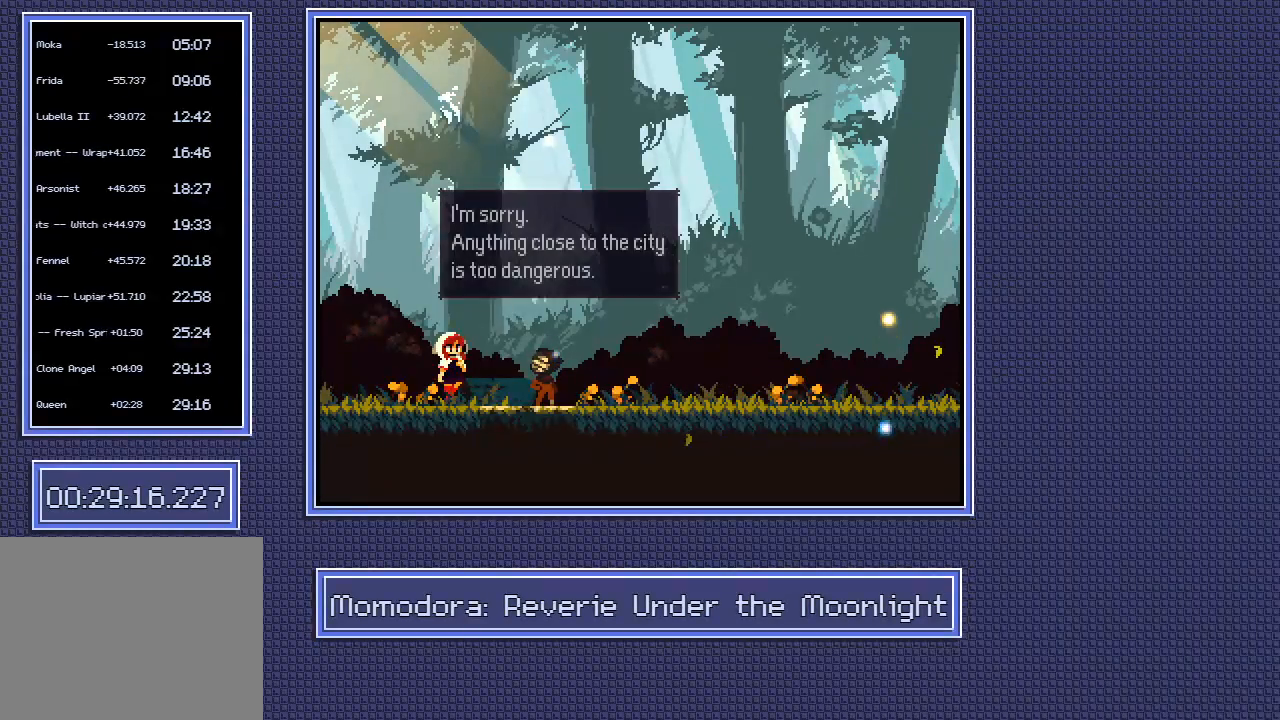
{"buttons": ["A"], "left_stick": "center", "right_stick": "center", "button_events": [[33, "A", "up"], [100, "A", "down"], [167, "A", "up"], [233, "A", "down"], [300, "A", "up"], [500, "A", "down"]]}
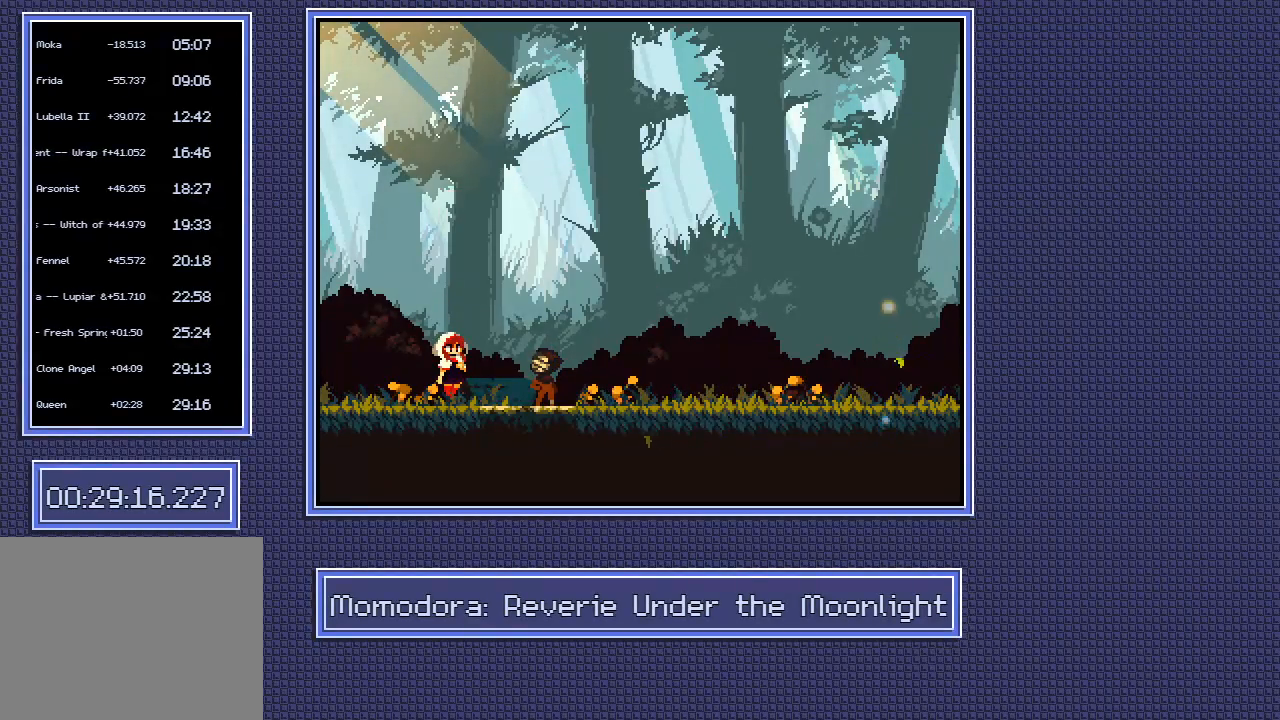
{"buttons": [], "left_stick": "center", "right_stick": "center", "button_events": [[67, "A", "up"], [283, "A", "down"], [350, "A", "up"], [417, "A", "down"], [483, "A", "up"]]}
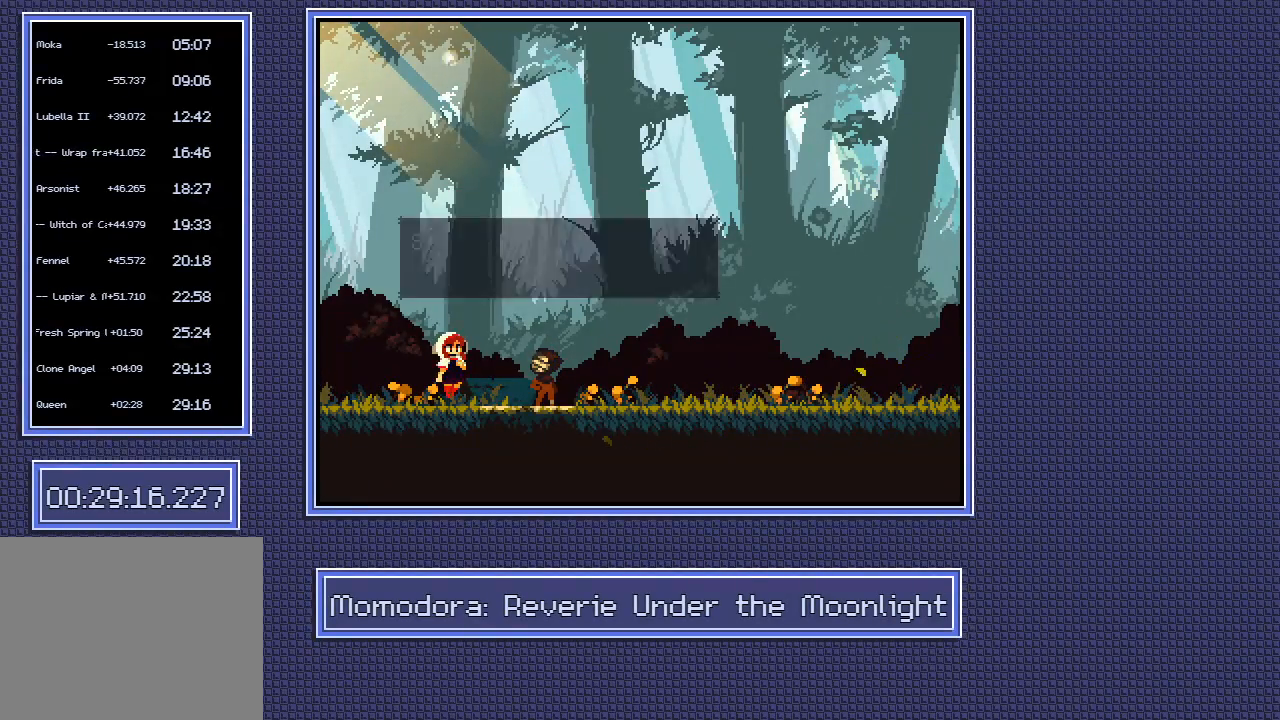
{"buttons": ["A"], "left_stick": "center", "right_stick": "center"}
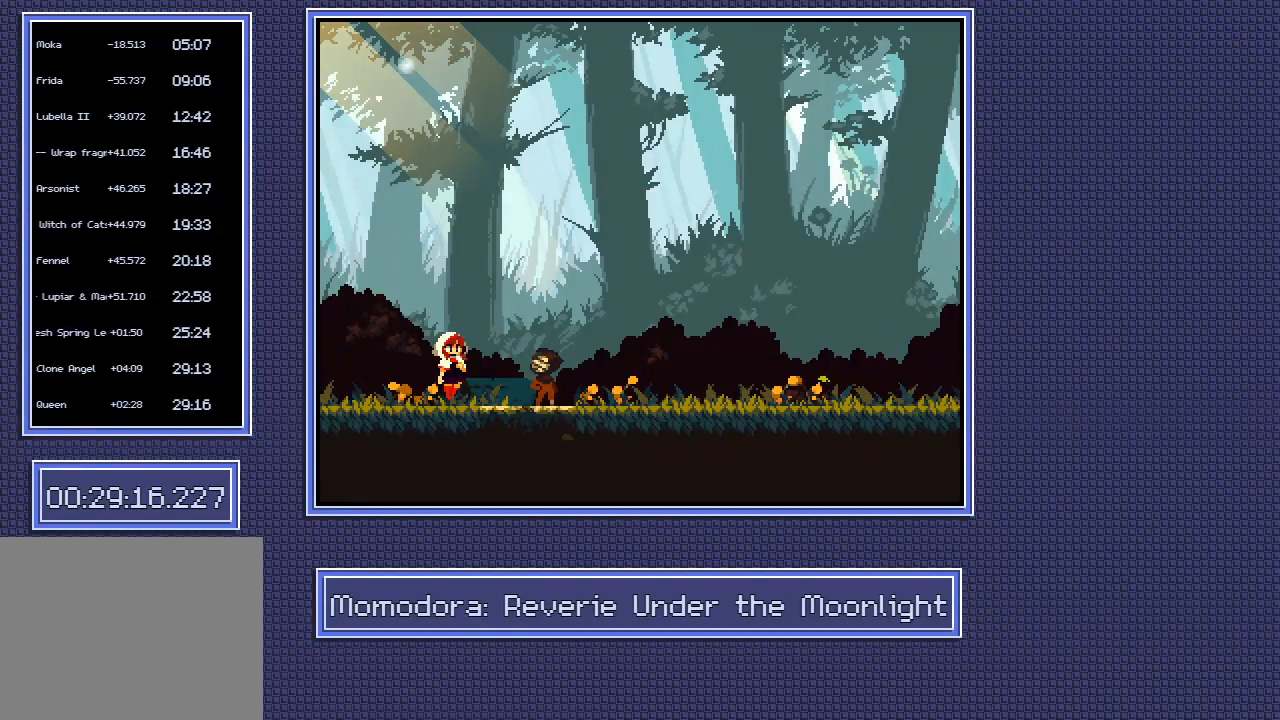
{"buttons": [], "left_stick": "center", "right_stick": "center"}
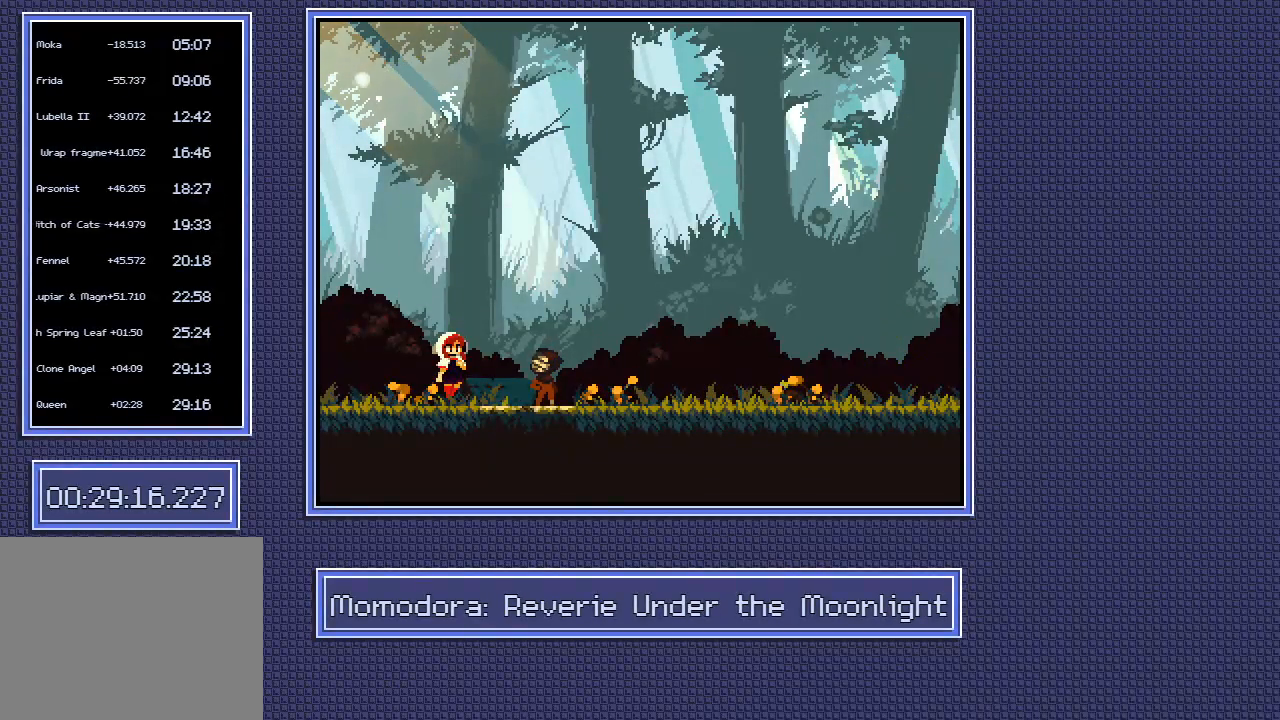
{"buttons": [], "left_stick": "center", "right_stick": "center", "button_events": [[317, "A", "down"], [367, "A", "up"], [433, "A", "down"], [500, "A", "up"]]}
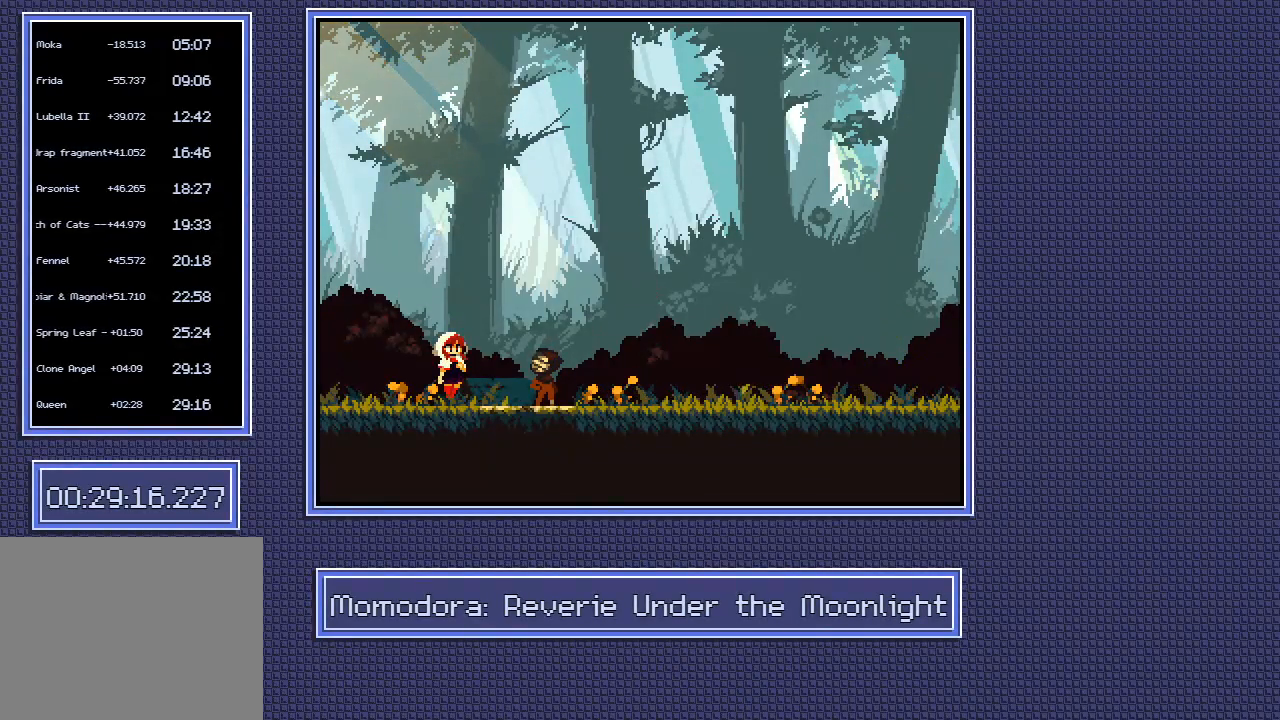
{"buttons": [], "left_stick": "center", "right_stick": "center", "button_events": [[100, "A", "down"], [167, "A", "up"], [233, "A", "down"], [300, "A", "up"], [367, "A", "down"], [433, "A", "up"]]}
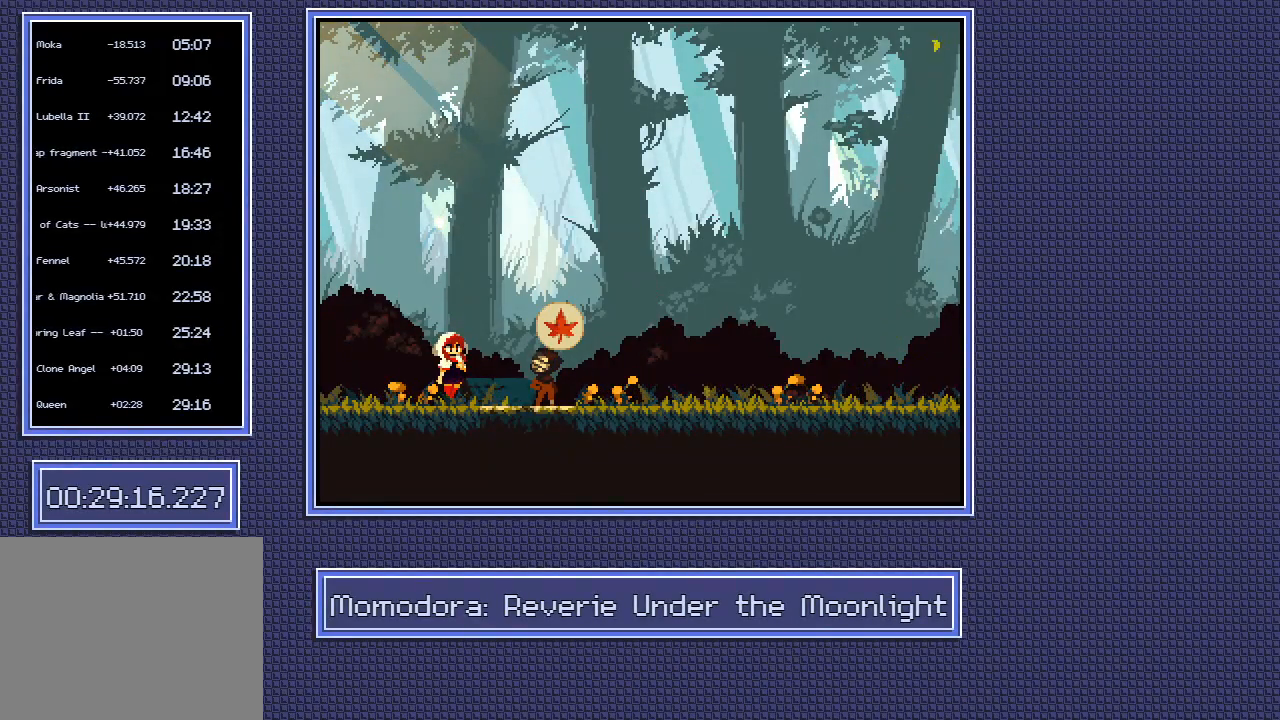
{"buttons": ["A"], "left_stick": "center", "right_stick": "center", "button_events": [[33, "A", "down"], [100, "A", "up"], [167, "A", "down"], [233, "A", "up"], [467, "A", "down"]]}
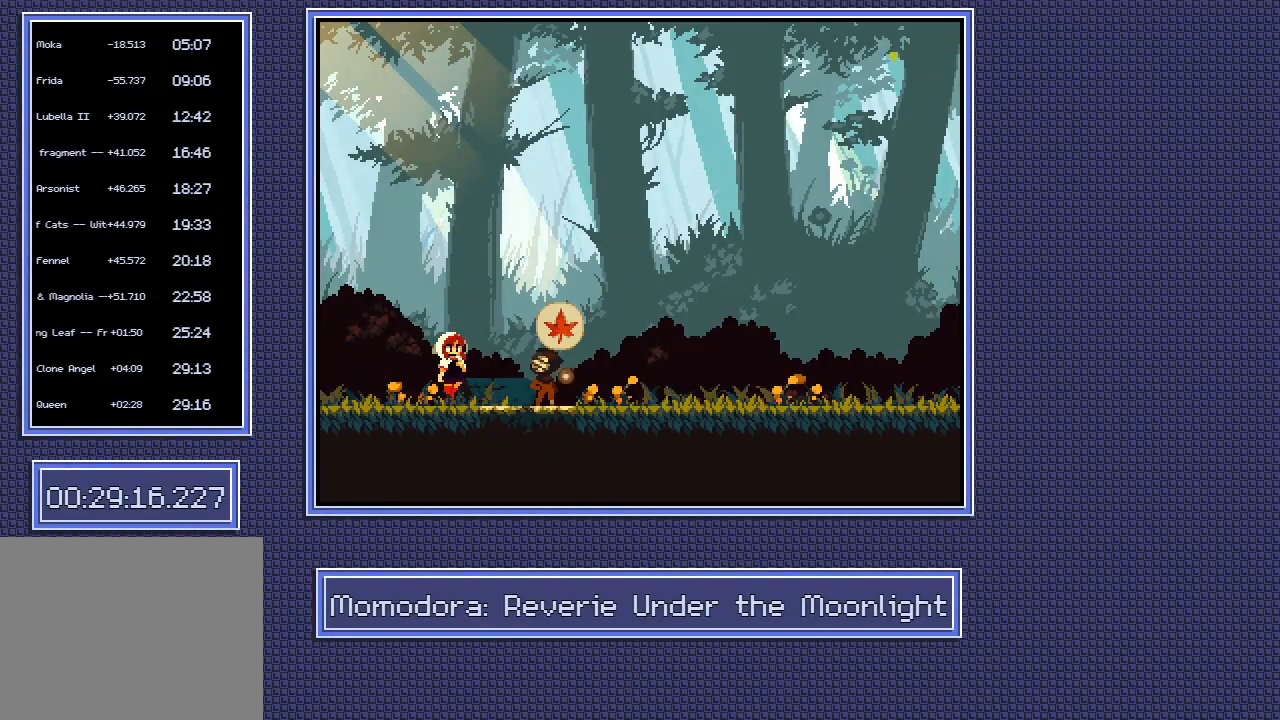
{"buttons": [], "left_stick": "center", "right_stick": "center", "button_events": [[33, "A", "up"], [133, "A", "down"], [200, "A", "up"], [267, "A", "down"], [333, "A", "up"], [433, "A", "down"], [500, "A", "up"]]}